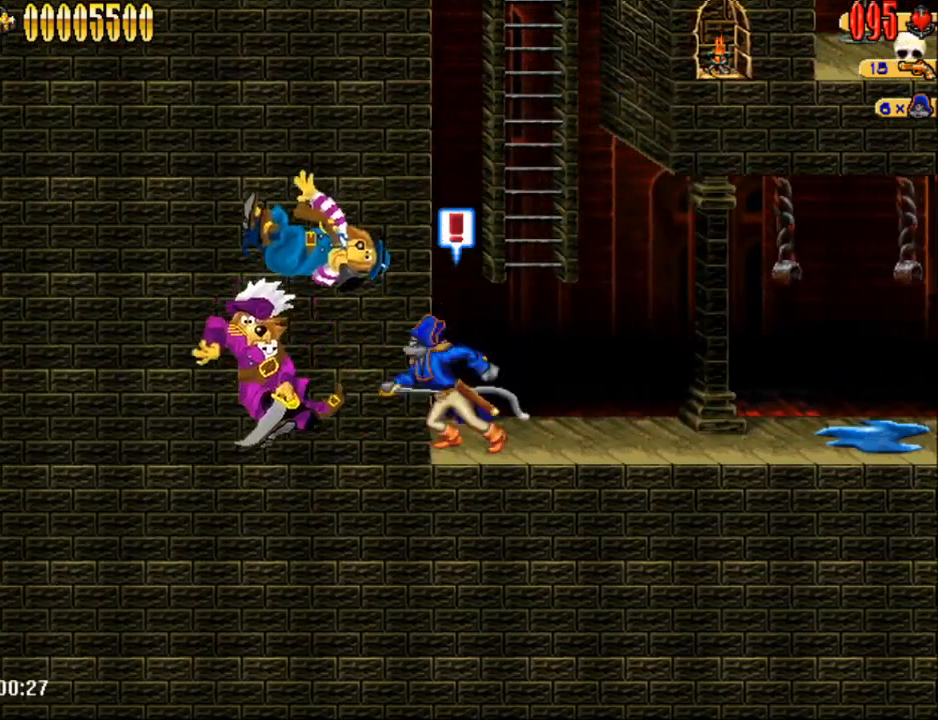
Gameplay with a controller (Nintendo layout); each line is a JSON object with the inputs held at the frame after it. "events" lists button and stick changes between this image and that frame as [ms after this image, input, new state], when the widget could be followed in between. Not read: L1 L3 R1 R3 left_stick right_stick.
{"buttons": [], "events": [[67, "B", "up"]]}
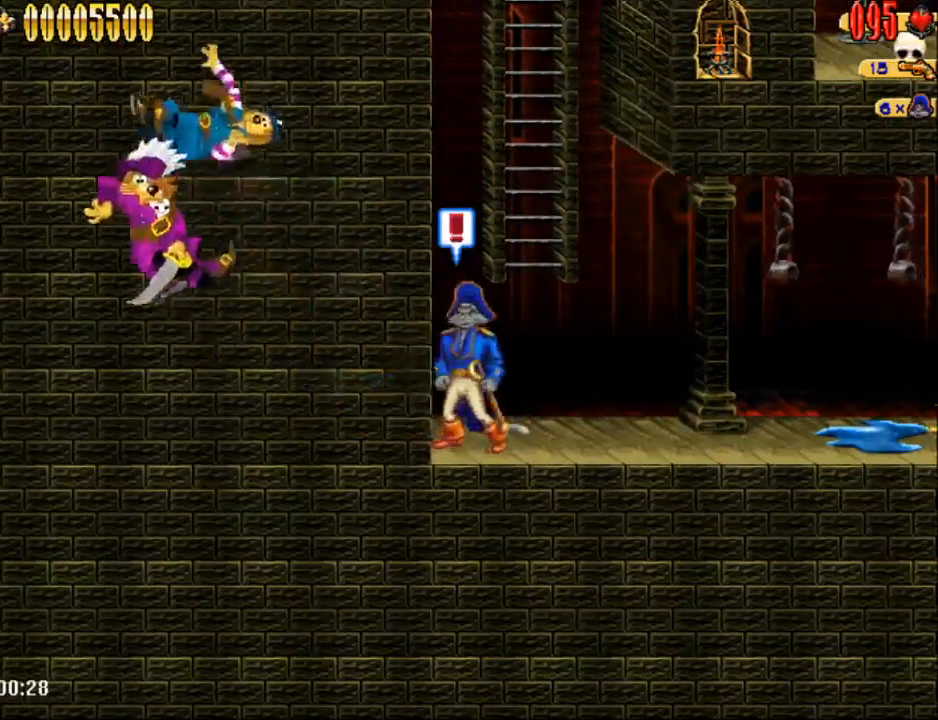
{"buttons": [], "events": []}
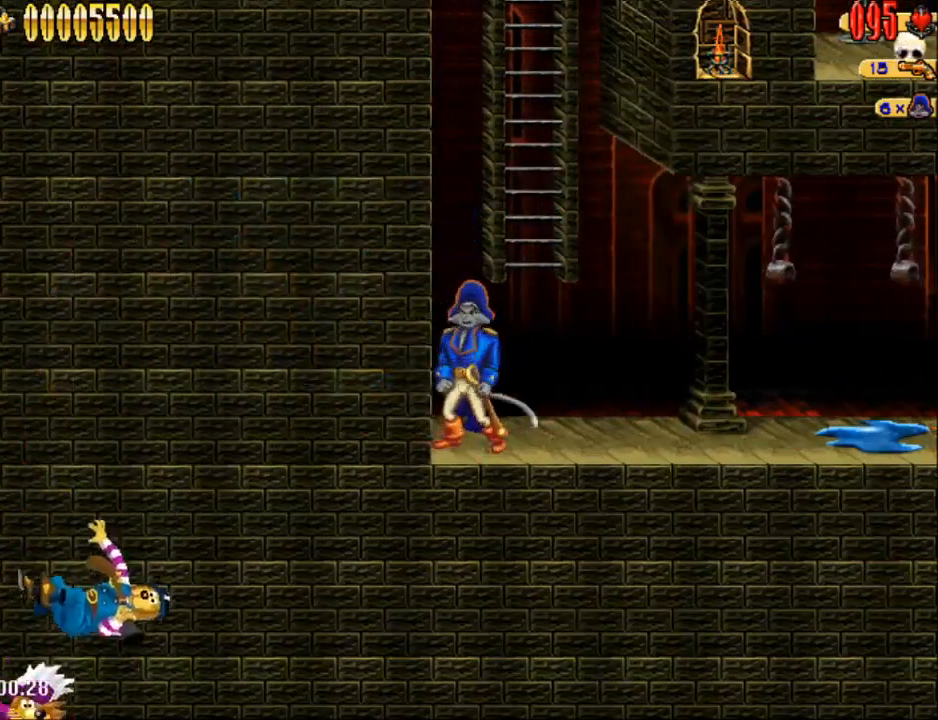
{"buttons": [], "events": []}
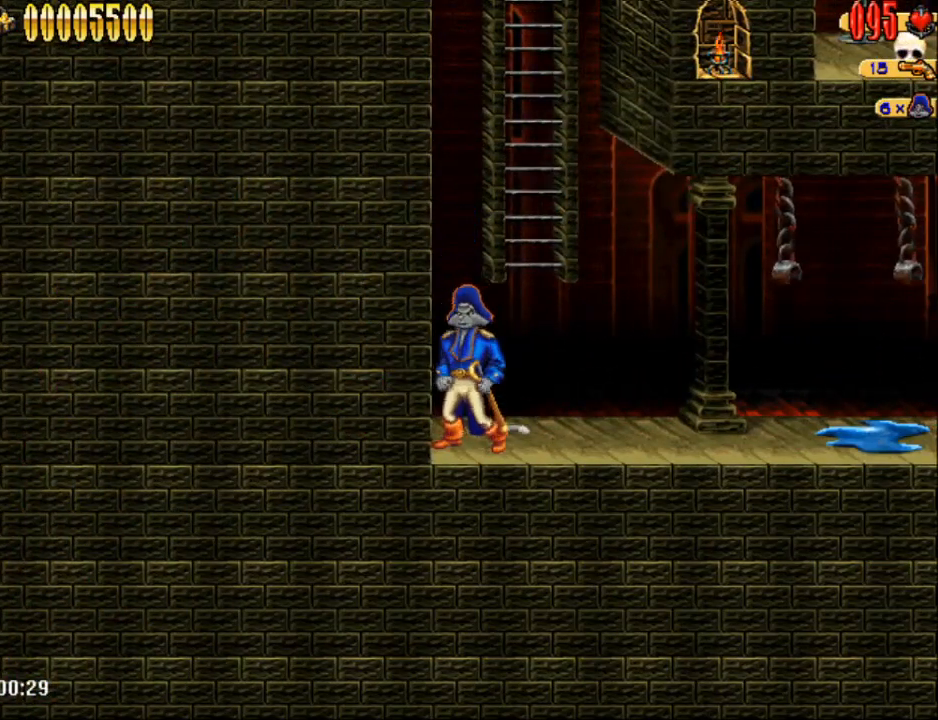
{"buttons": ["A"], "events": [[17, "SELECT", "down"], [117, "SELECT", "up"], [217, "DPAD_UP", "down"], [267, "DPAD_UP", "up"], [333, "A", "down"], [417, "A", "up"], [483, "A", "down"]]}
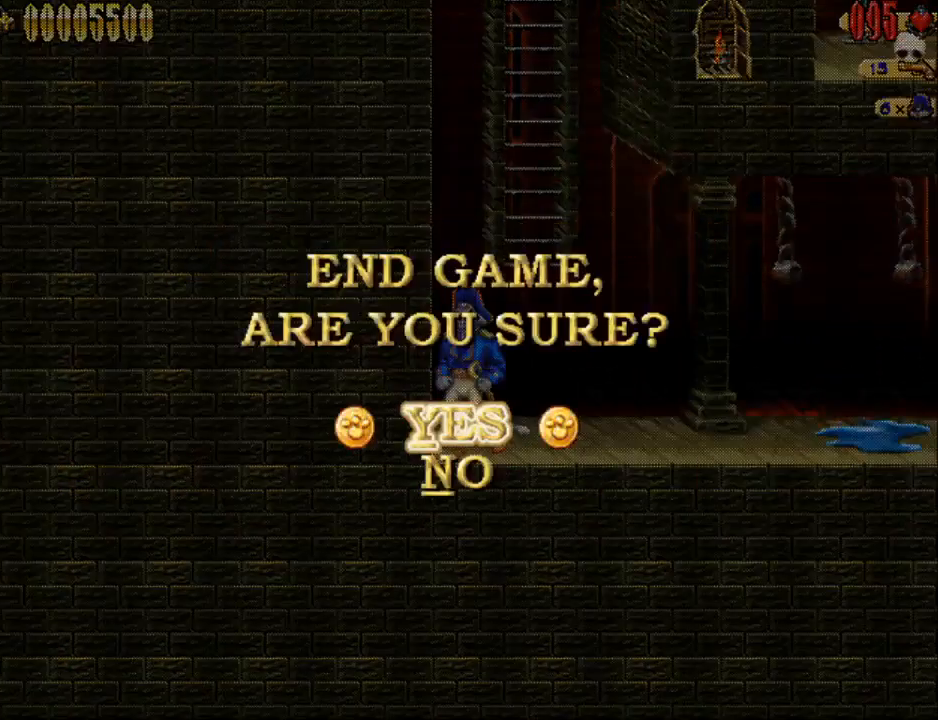
{"buttons": [], "events": [[83, "A", "up"]]}
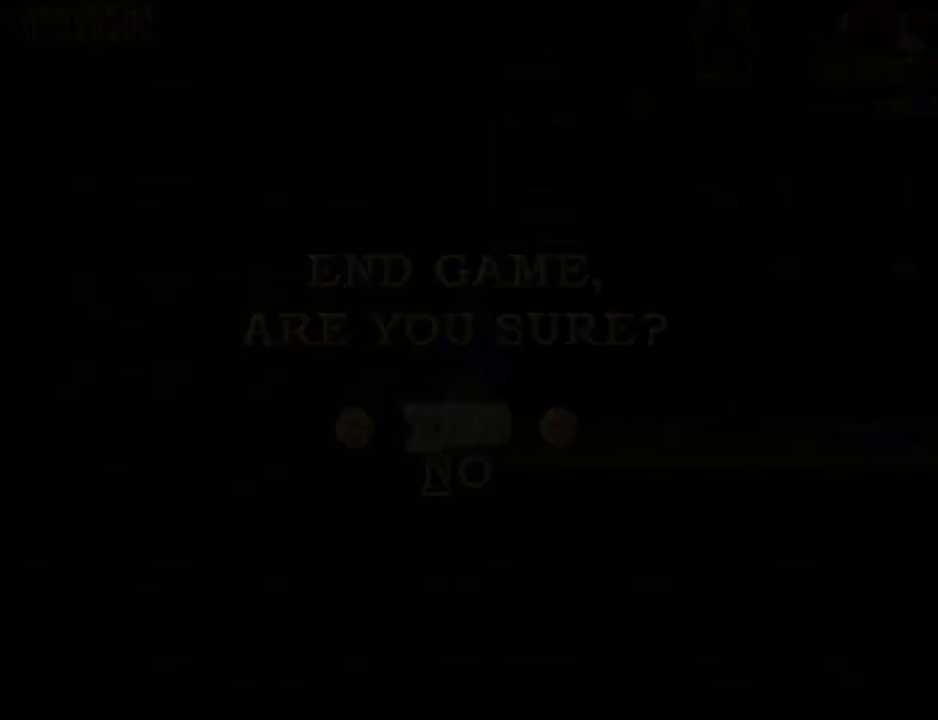
{"buttons": [], "events": []}
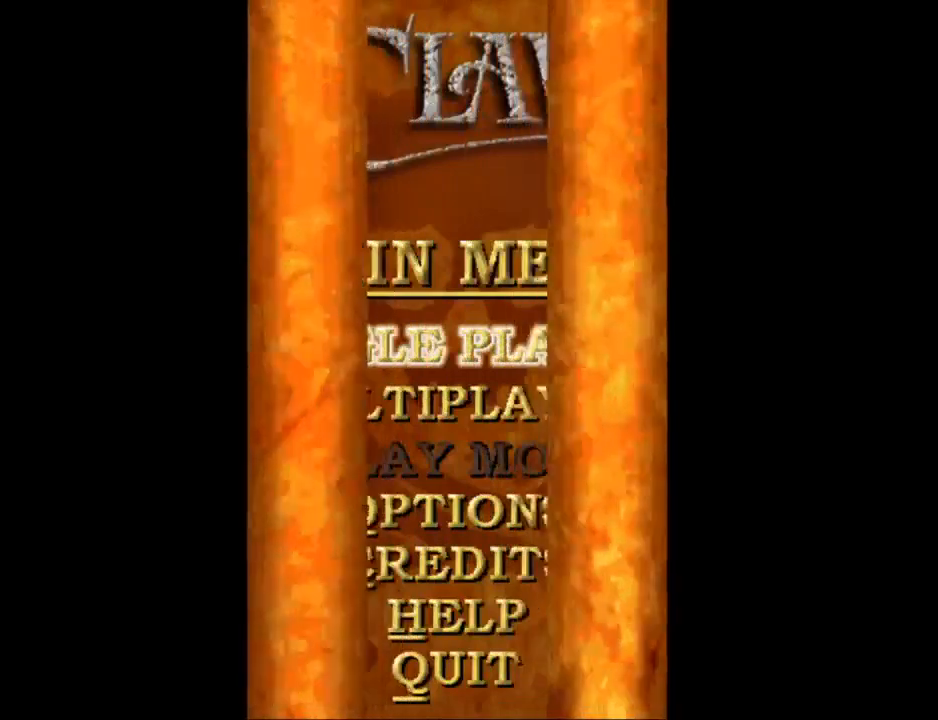
{"buttons": [], "events": []}
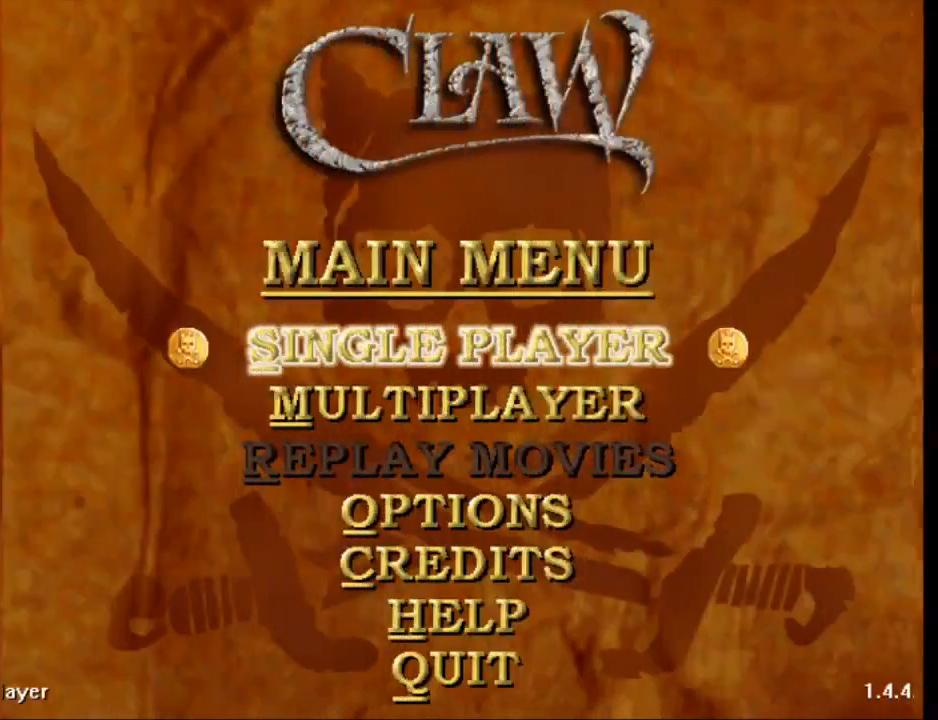
{"buttons": [], "events": []}
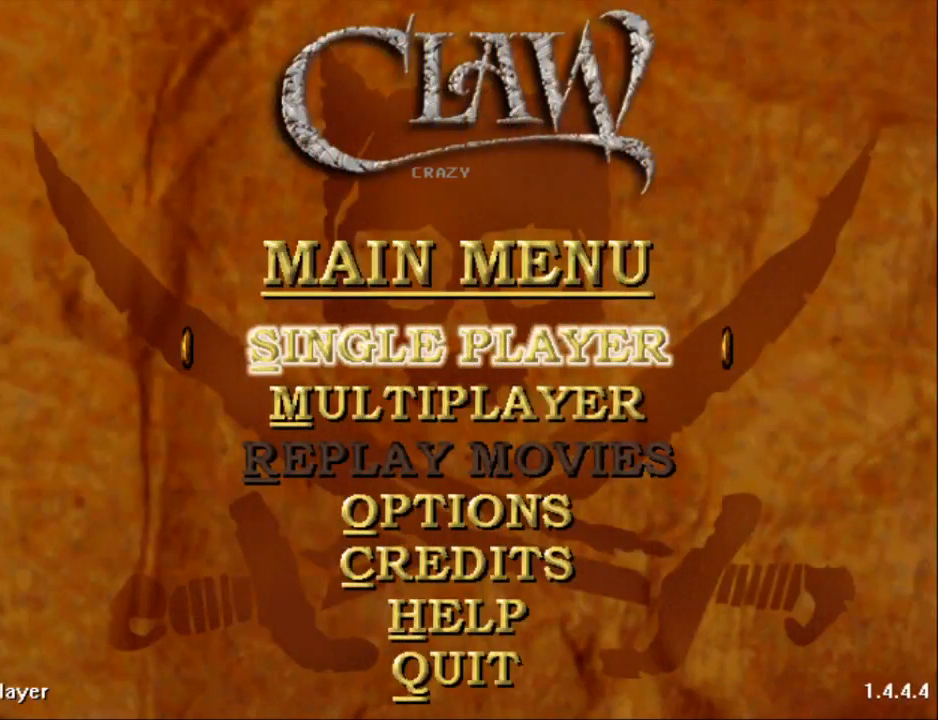
{"buttons": ["A", "DPAD_RIGHT"], "events": [[83, "A", "down"], [83, "DPAD_RIGHT", "down"], [133, "A", "up"], [500, "A", "down"]]}
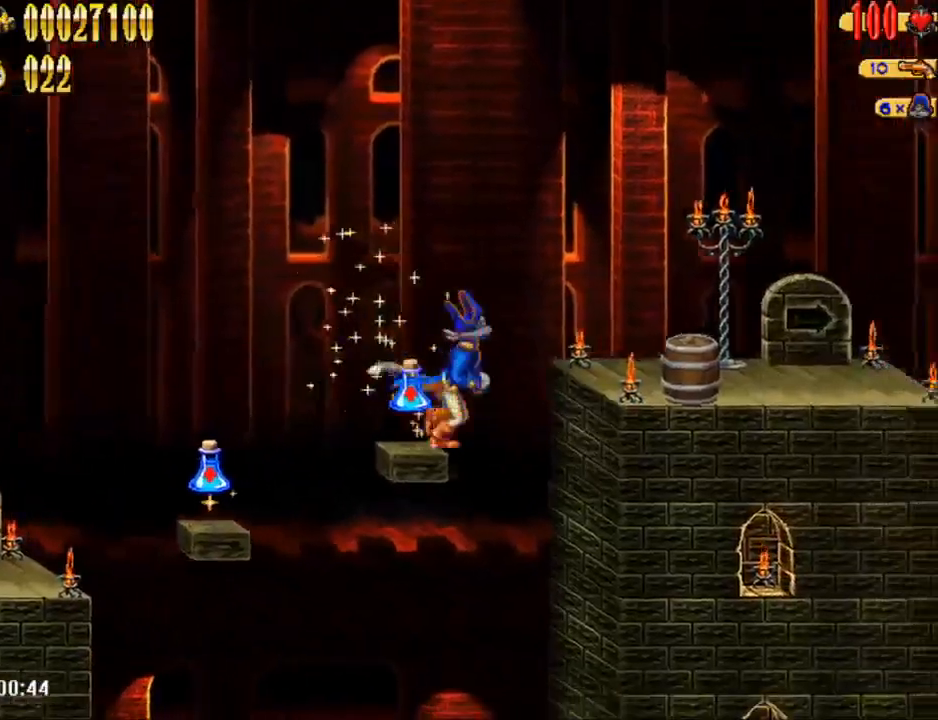
{"buttons": ["DPAD_RIGHT"], "events": [[133, "A", "up"]]}
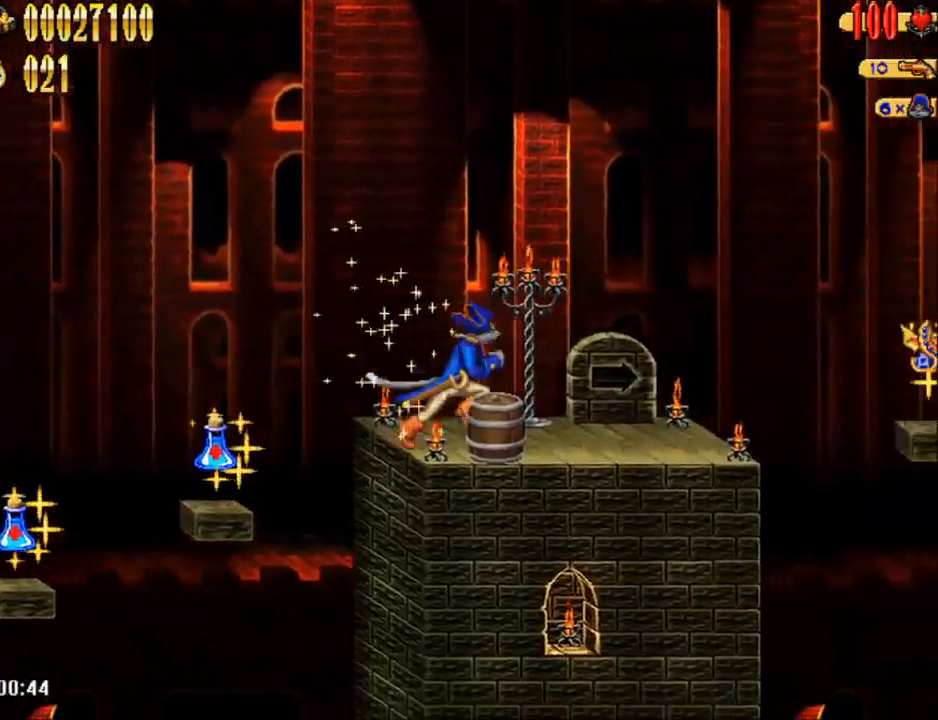
{"buttons": ["DPAD_RIGHT"], "events": []}
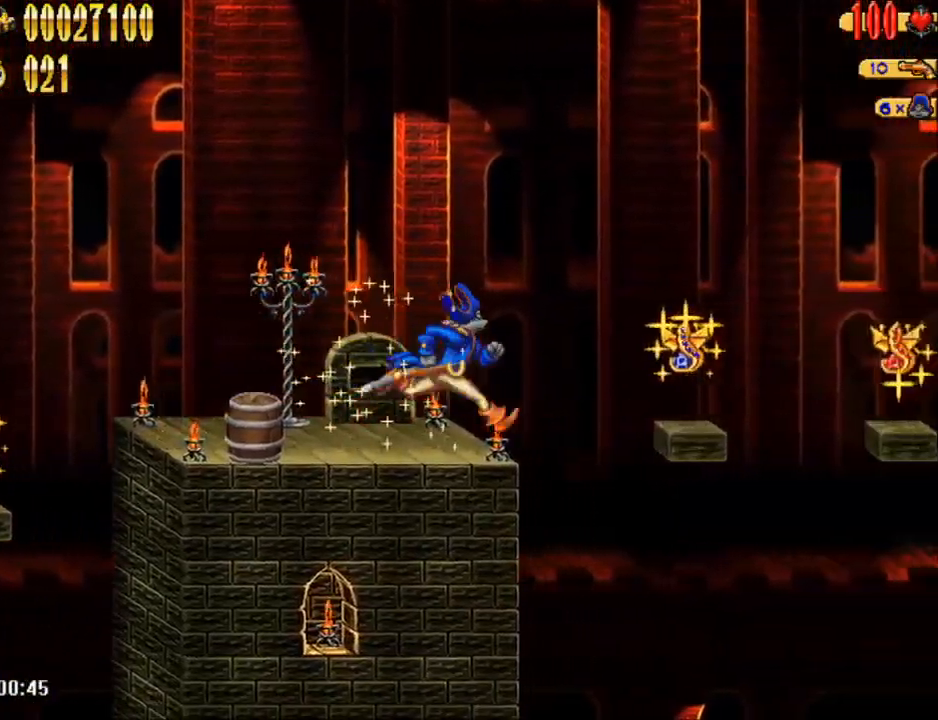
{"buttons": ["DPAD_RIGHT"], "events": [[167, "A", "down"], [217, "A", "up"]]}
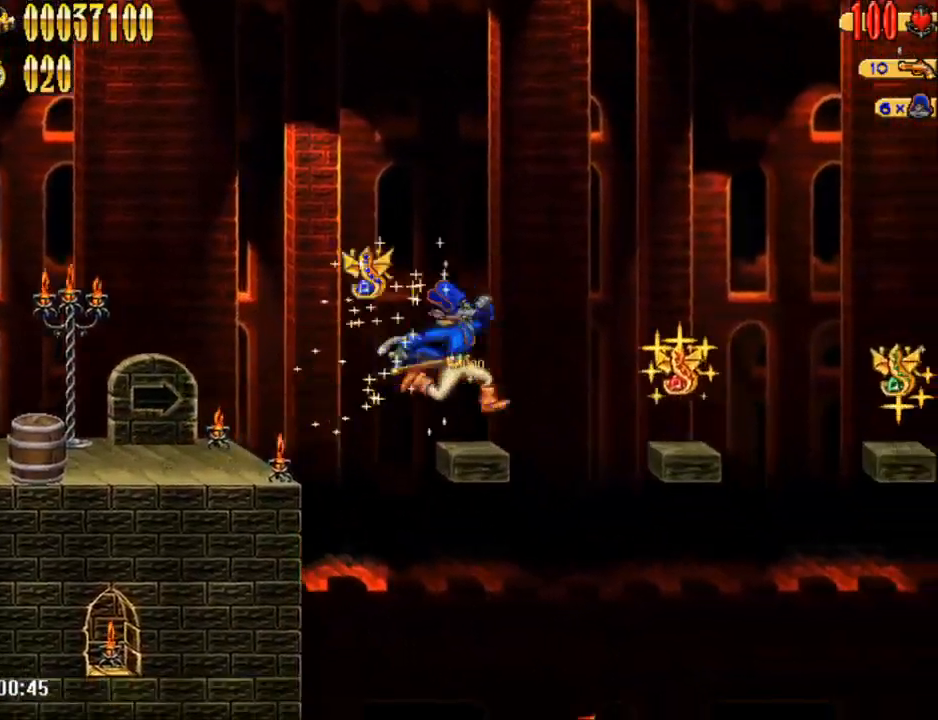
{"buttons": ["DPAD_RIGHT"], "events": [[100, "A", "down"], [183, "A", "up"]]}
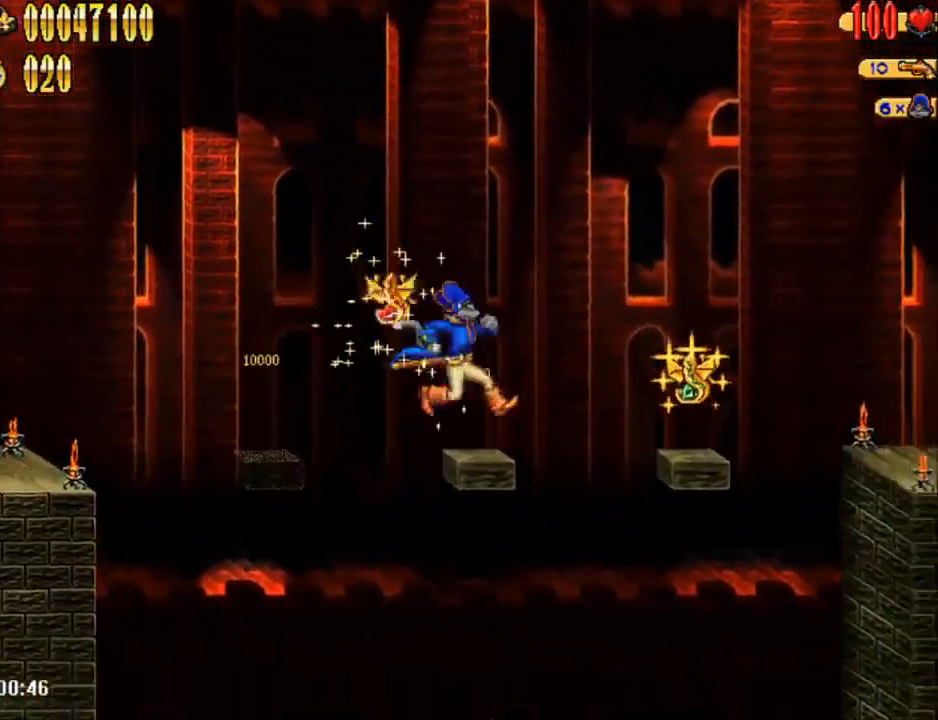
{"buttons": ["DPAD_RIGHT"], "events": [[100, "A", "down"], [150, "A", "up"]]}
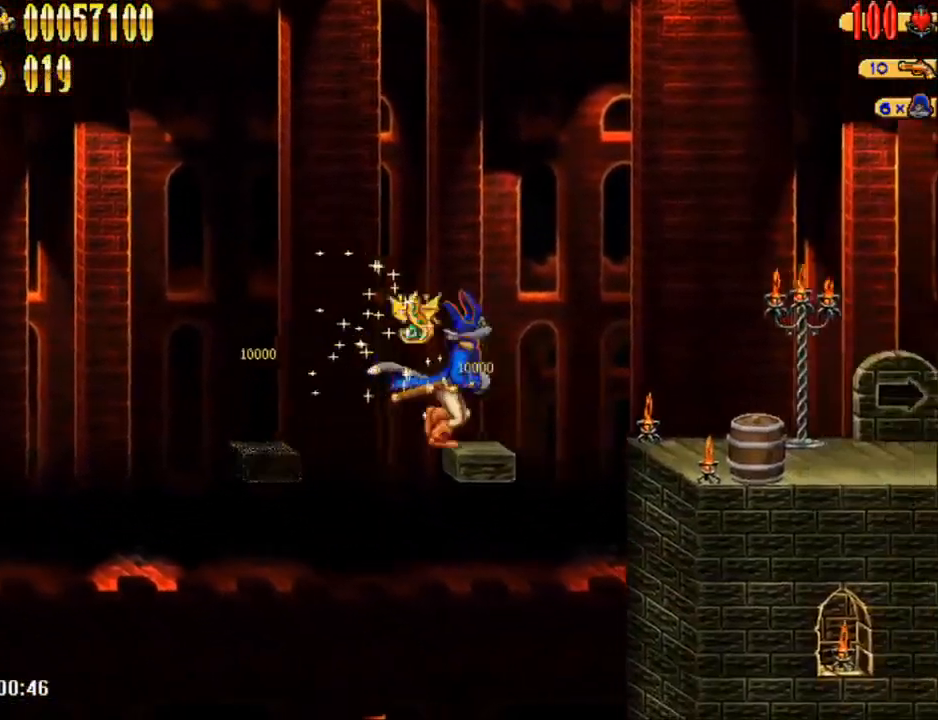
{"buttons": ["DPAD_RIGHT"], "events": [[33, "A", "down"], [150, "A", "up"]]}
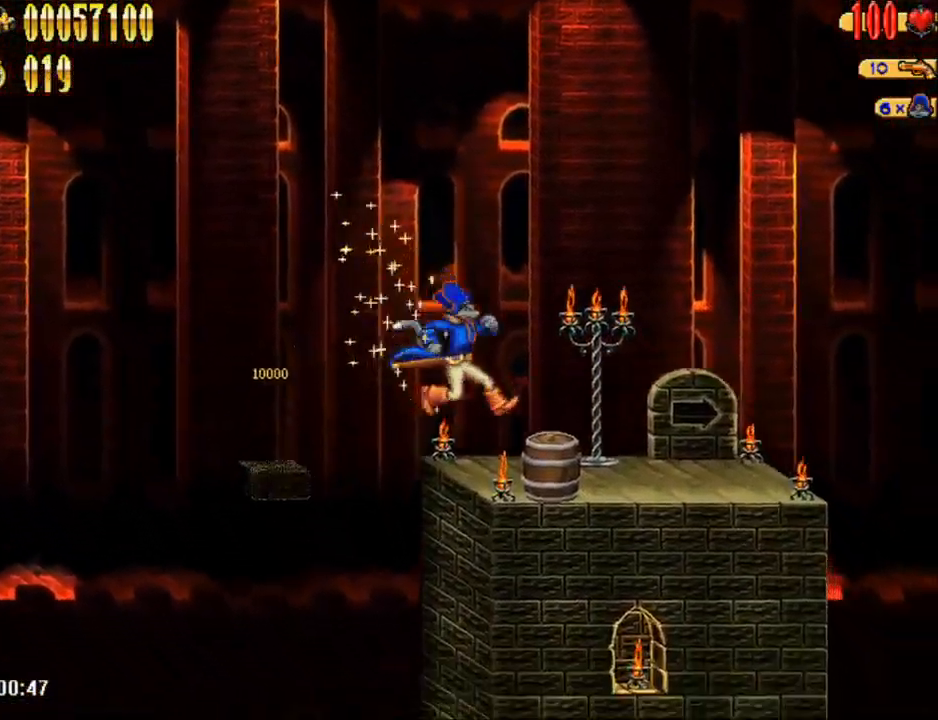
{"buttons": ["DPAD_RIGHT"], "events": []}
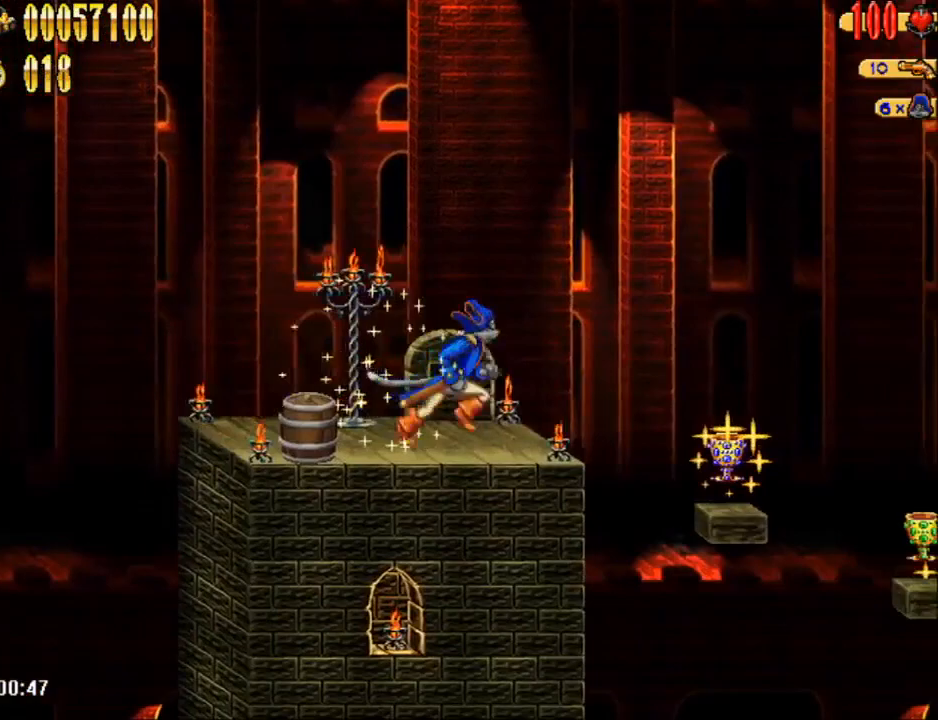
{"buttons": ["DPAD_RIGHT"], "events": []}
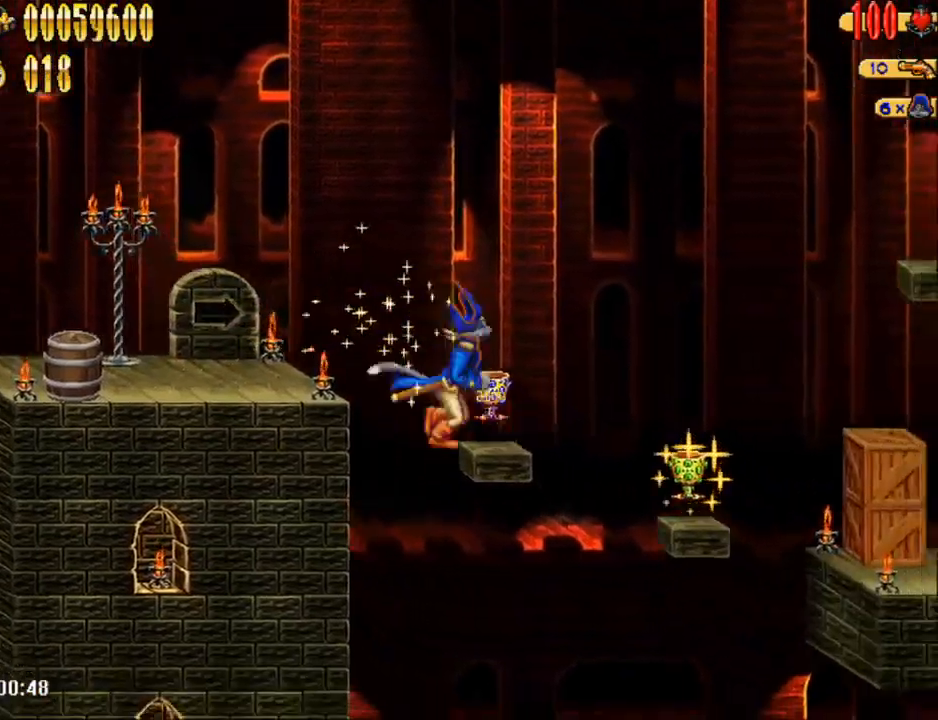
{"buttons": ["DPAD_RIGHT"], "events": []}
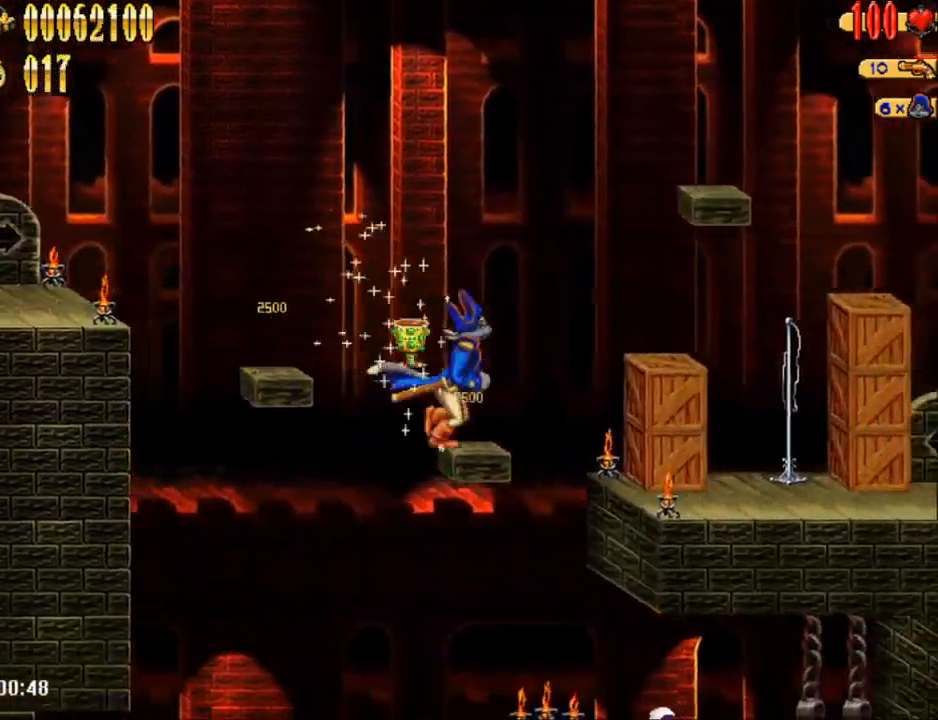
{"buttons": ["DPAD_RIGHT"], "events": [[100, "A", "down"], [183, "A", "up"]]}
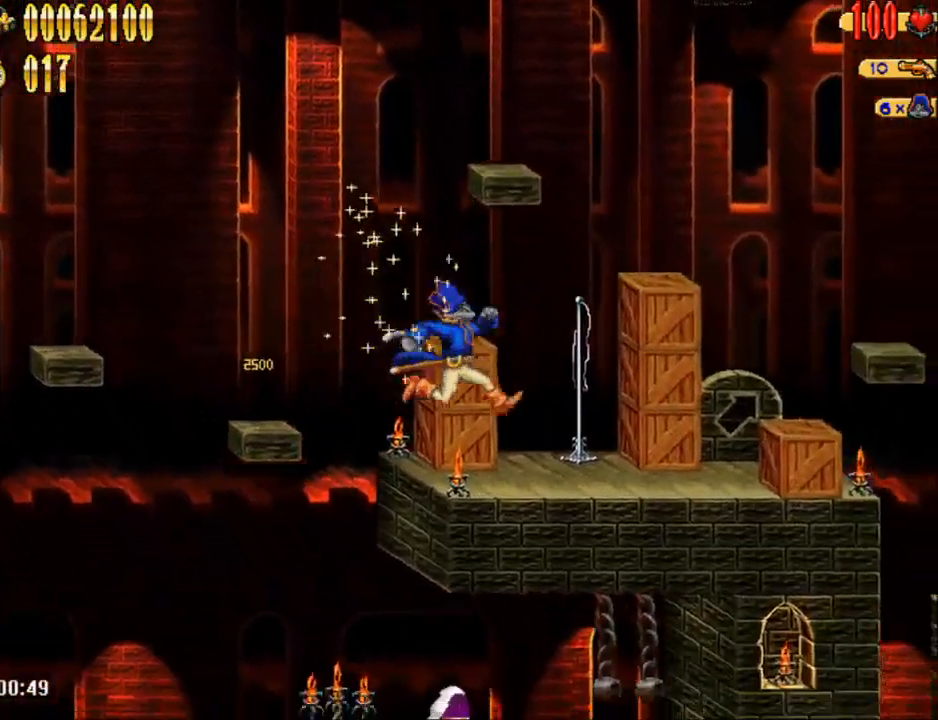
{"buttons": ["DPAD_RIGHT"], "events": []}
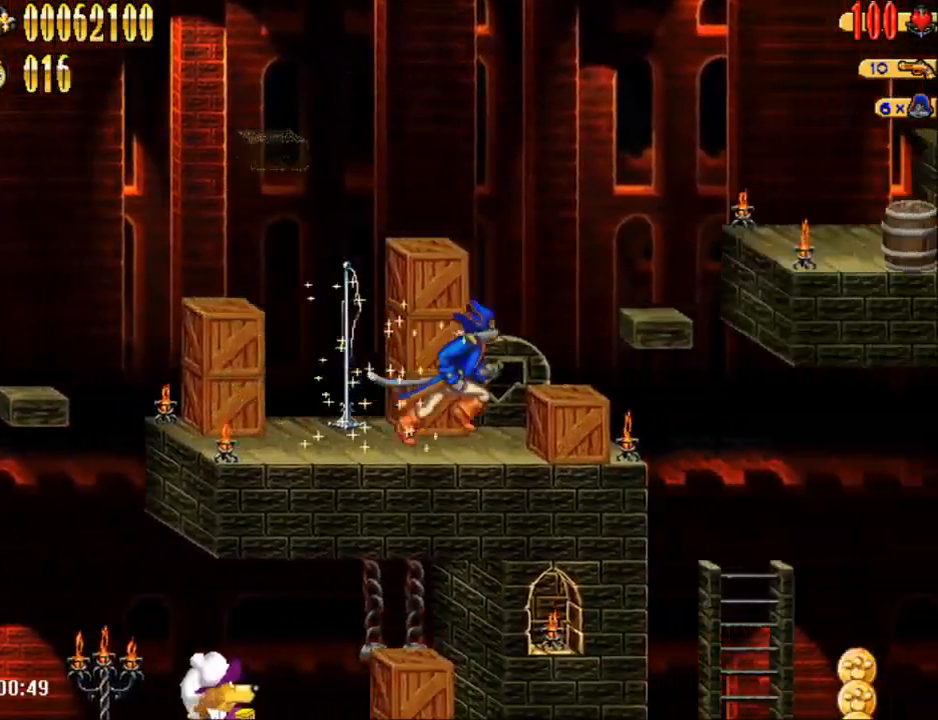
{"buttons": ["DPAD_RIGHT"], "events": [[283, "A", "down"], [500, "A", "up"]]}
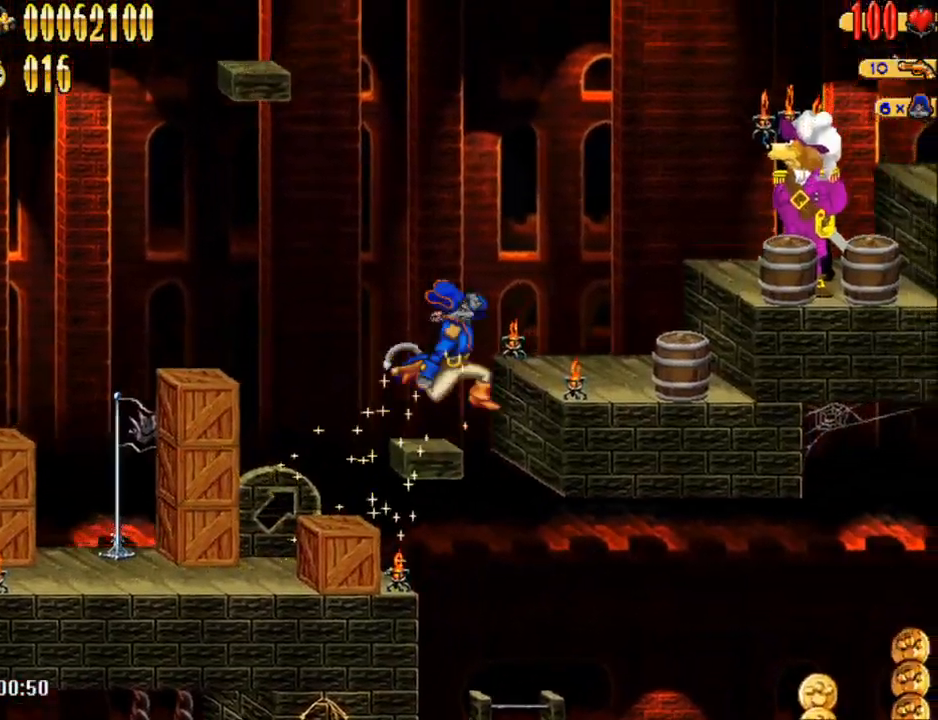
{"buttons": ["A", "B", "DPAD_RIGHT"], "events": [[383, "A", "down"], [467, "B", "down"]]}
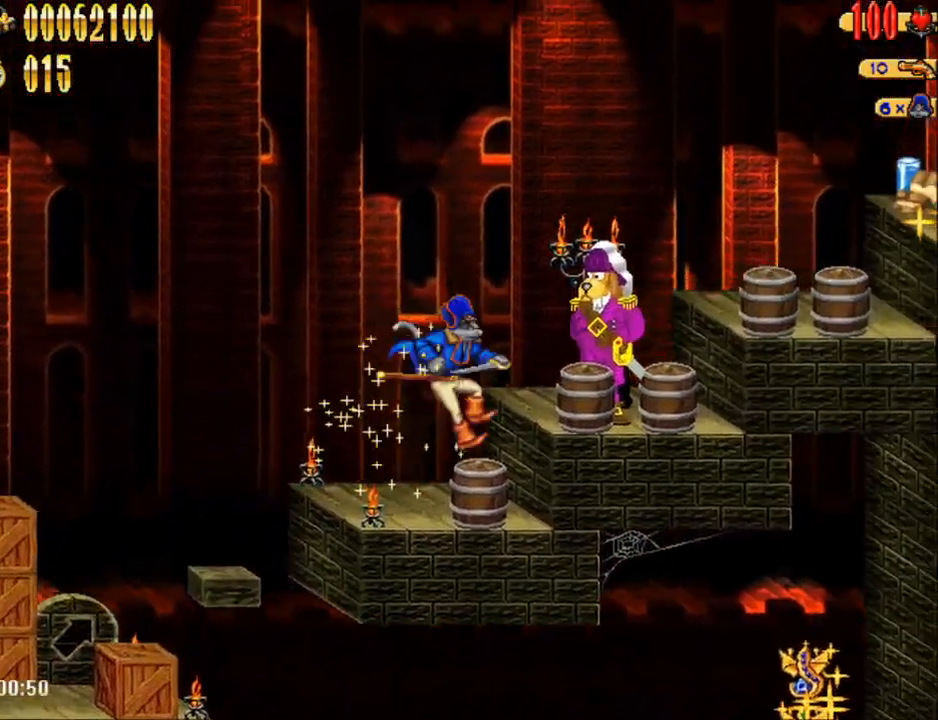
{"buttons": ["A", "B", "DPAD_RIGHT"], "events": [[33, "A", "up"], [67, "B", "up"], [400, "A", "down"], [467, "B", "down"]]}
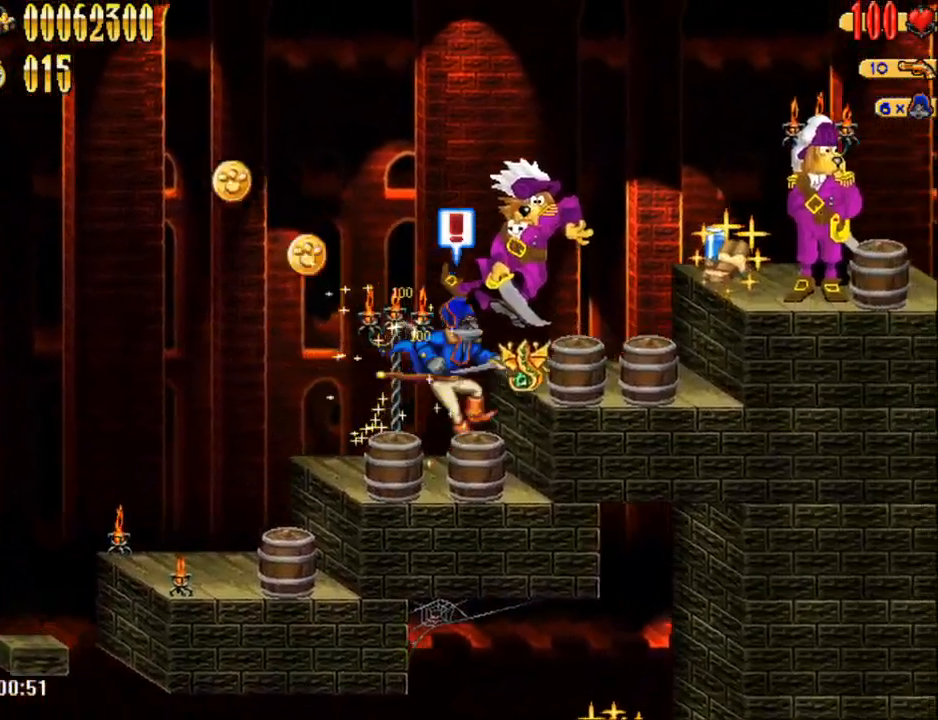
{"buttons": ["A", "B", "DPAD_RIGHT"], "events": [[67, "A", "up"], [100, "B", "up"], [433, "A", "down"], [467, "B", "down"]]}
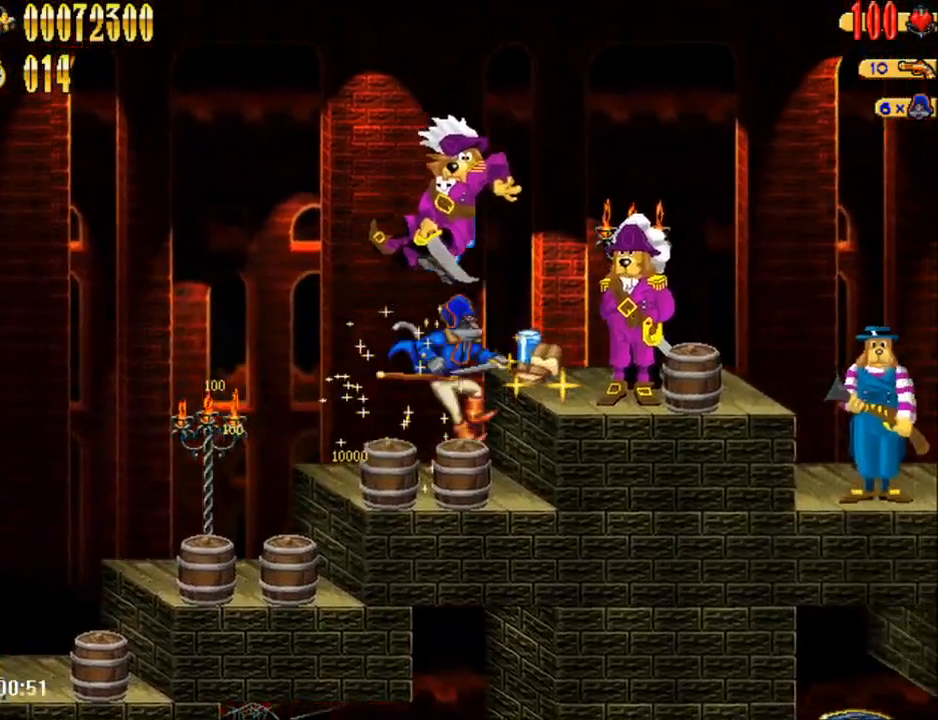
{"buttons": ["DPAD_RIGHT"], "events": [[67, "A", "up"], [100, "B", "up"]]}
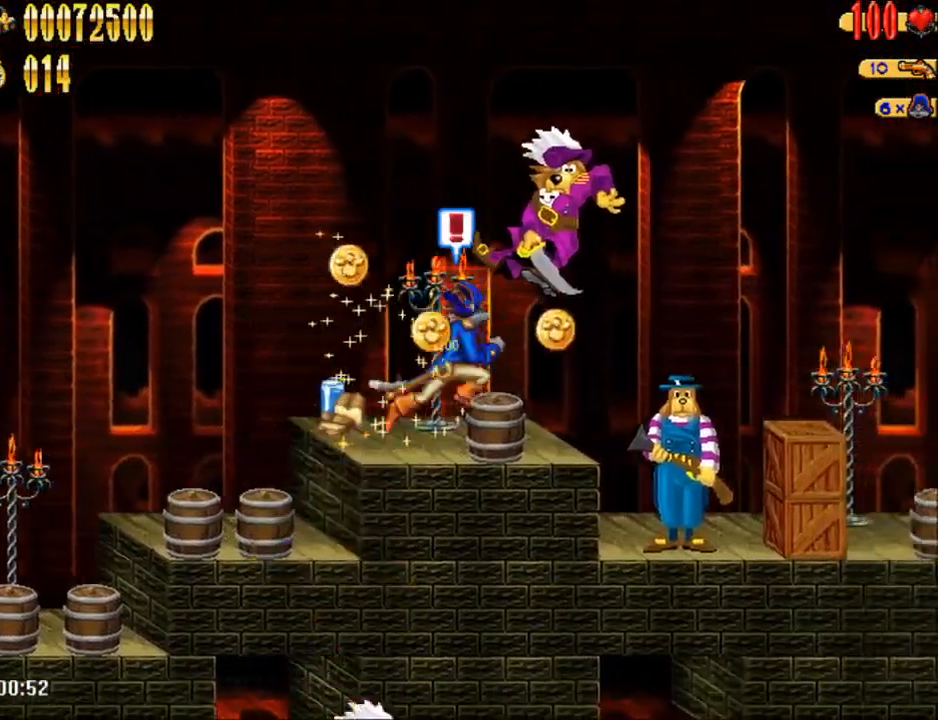
{"buttons": ["DPAD_RIGHT"], "events": [[350, "B", "down"], [450, "B", "up"]]}
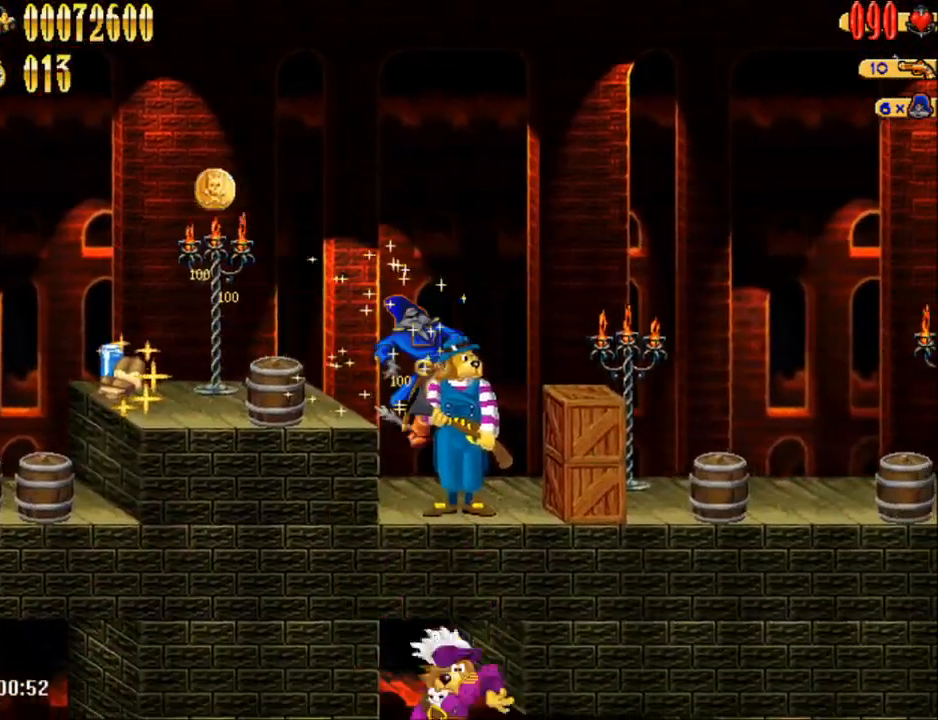
{"buttons": ["DPAD_RIGHT"], "events": []}
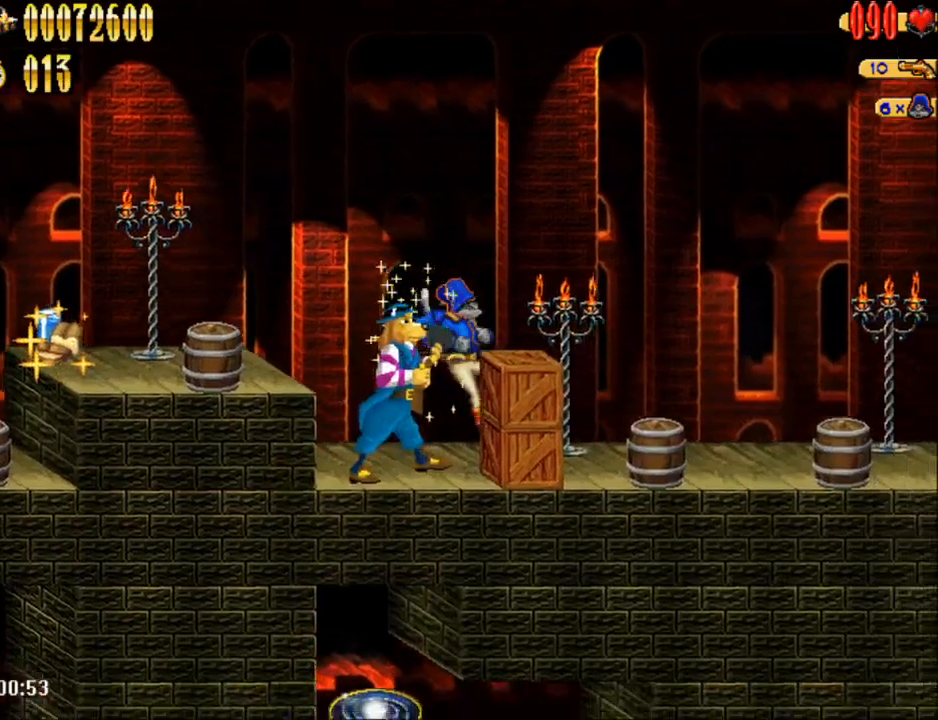
{"buttons": ["DPAD_RIGHT"], "events": []}
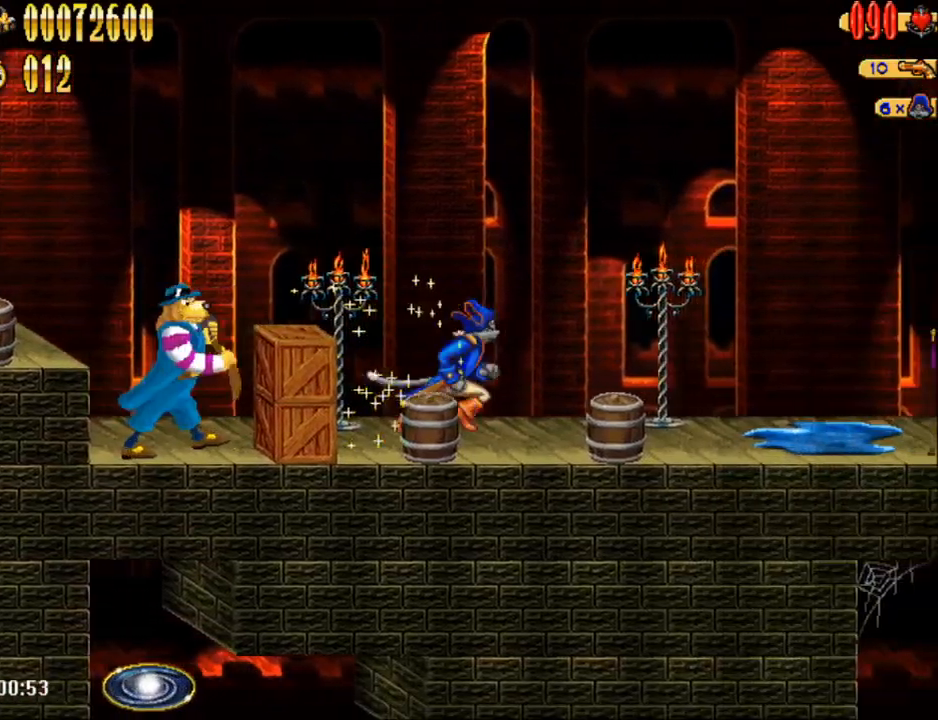
{"buttons": ["DPAD_RIGHT"], "events": []}
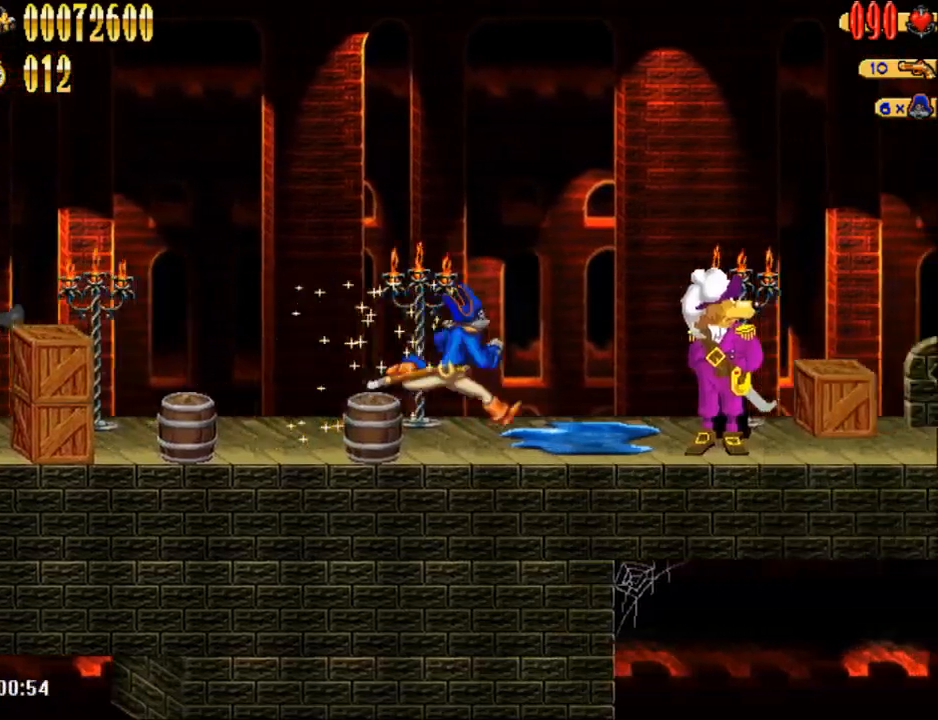
{"buttons": ["DPAD_RIGHT"], "events": [[100, "A", "down"], [150, "A", "up"], [250, "B", "down"], [317, "B", "up"]]}